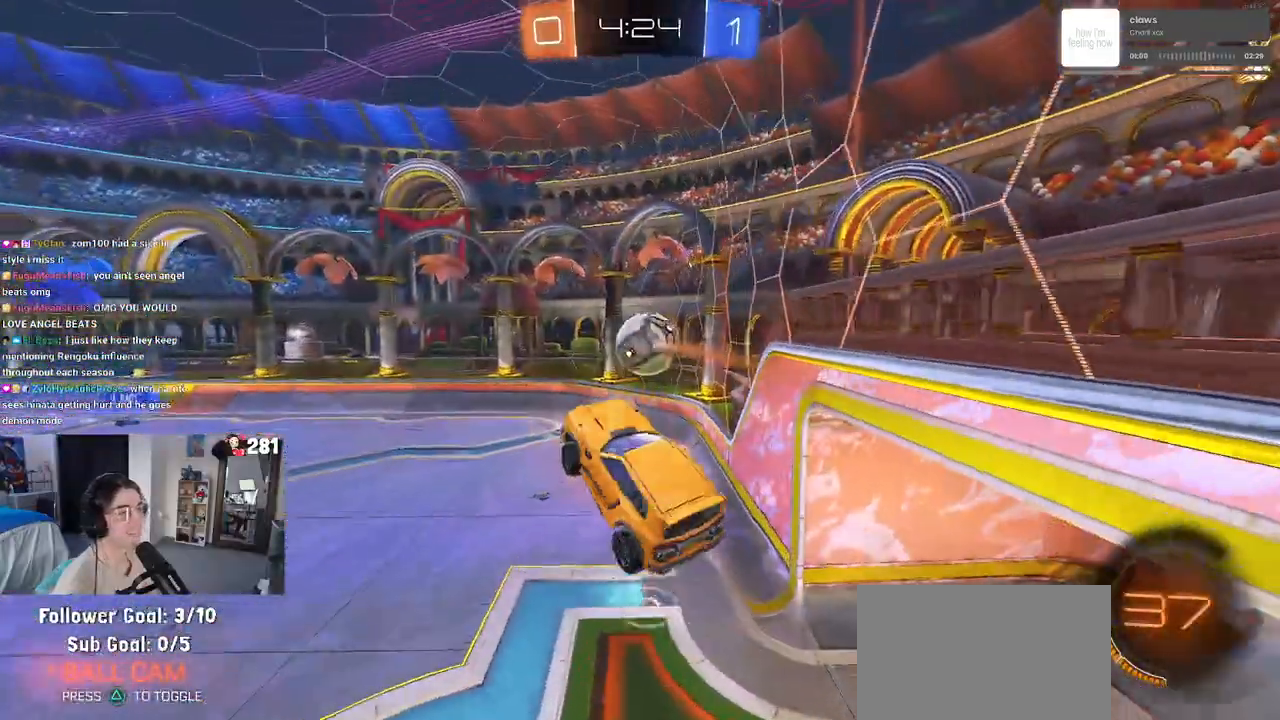
Gameplay with a controller (PlayStation layout); each line is a JSON object with the inputs held at the frame after it. "events" lists button and stick changes between this image and that frame as [ms after this image, input, new state], when the widget could be followed in between. Not read: L1 R1.
{"buttons": ["R2"], "left_stick": "right", "right_stick": "center", "events": [[167, "left_stick", "up-left"], [267, "left_stick", "left"], [383, "R2", "down"], [417, "left_stick", "center"], [483, "left_stick", "right"]]}
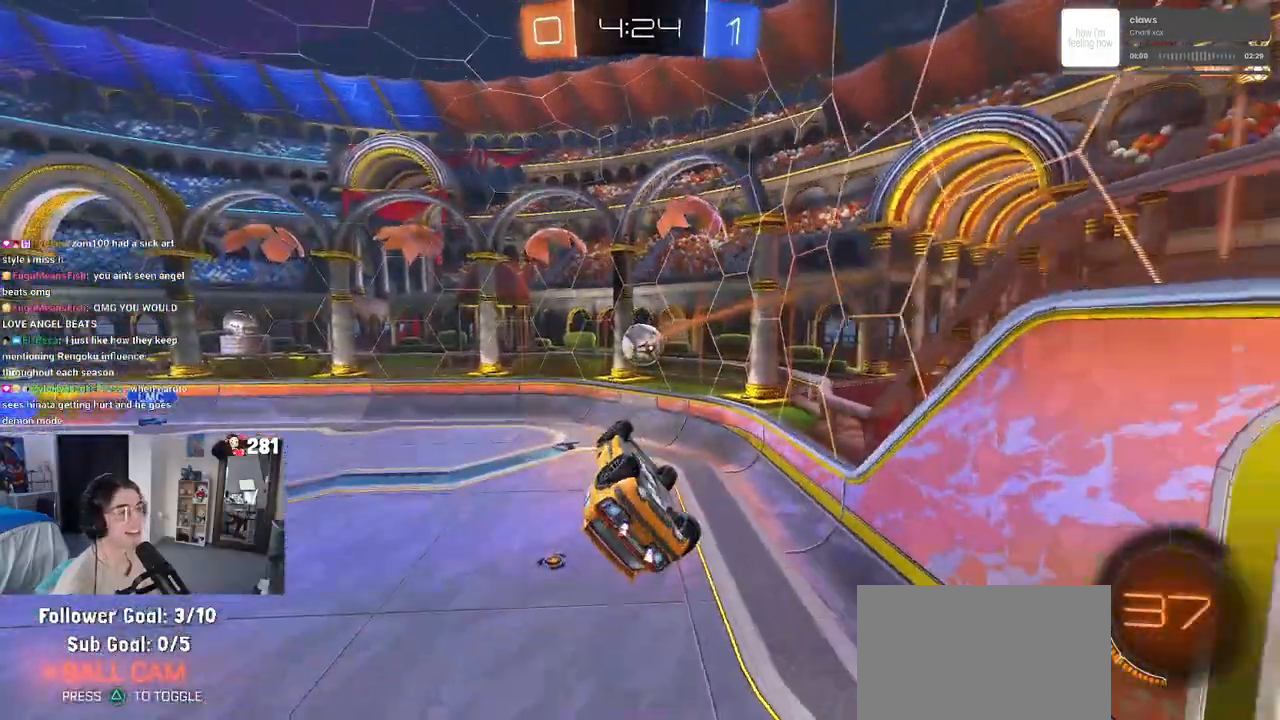
{"buttons": ["R2"], "left_stick": "center", "right_stick": "center", "events": [[33, "SQUARE", "down"], [350, "left_stick", "center"], [367, "SQUARE", "up"]]}
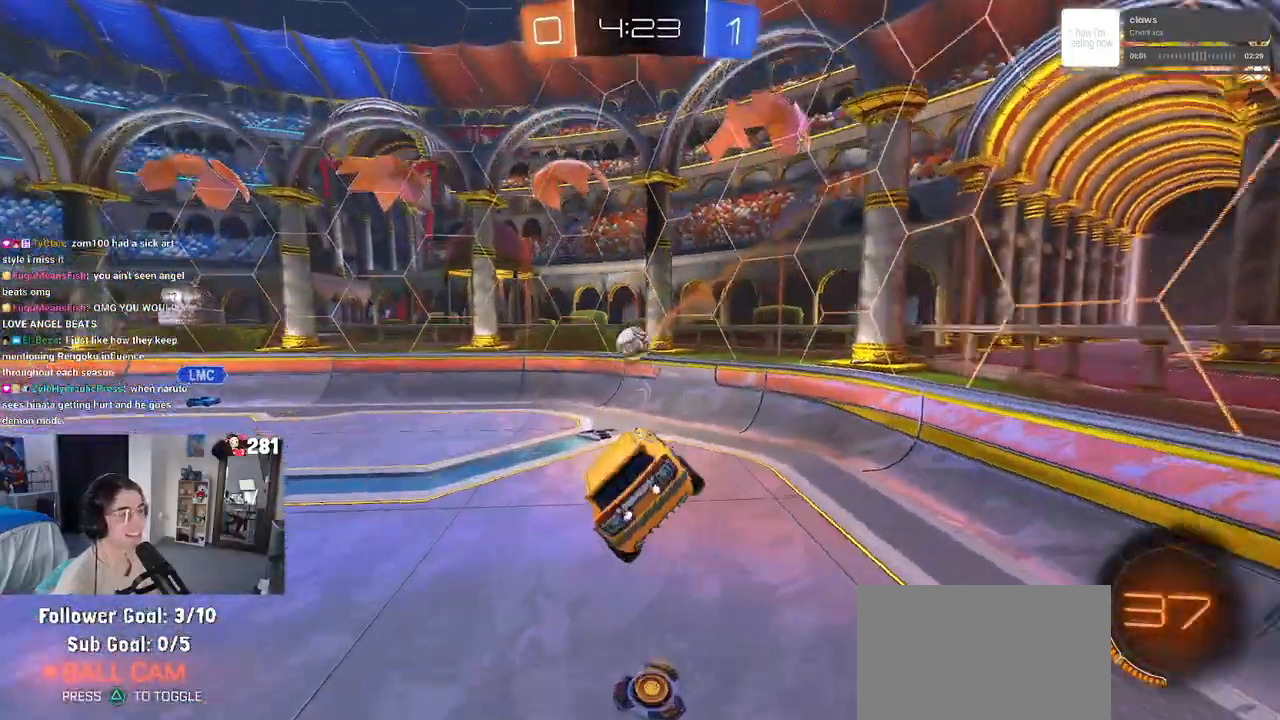
{"buttons": ["R2"], "left_stick": "center", "right_stick": "center", "events": [[250, "left_stick", "right"], [433, "left_stick", "center"]]}
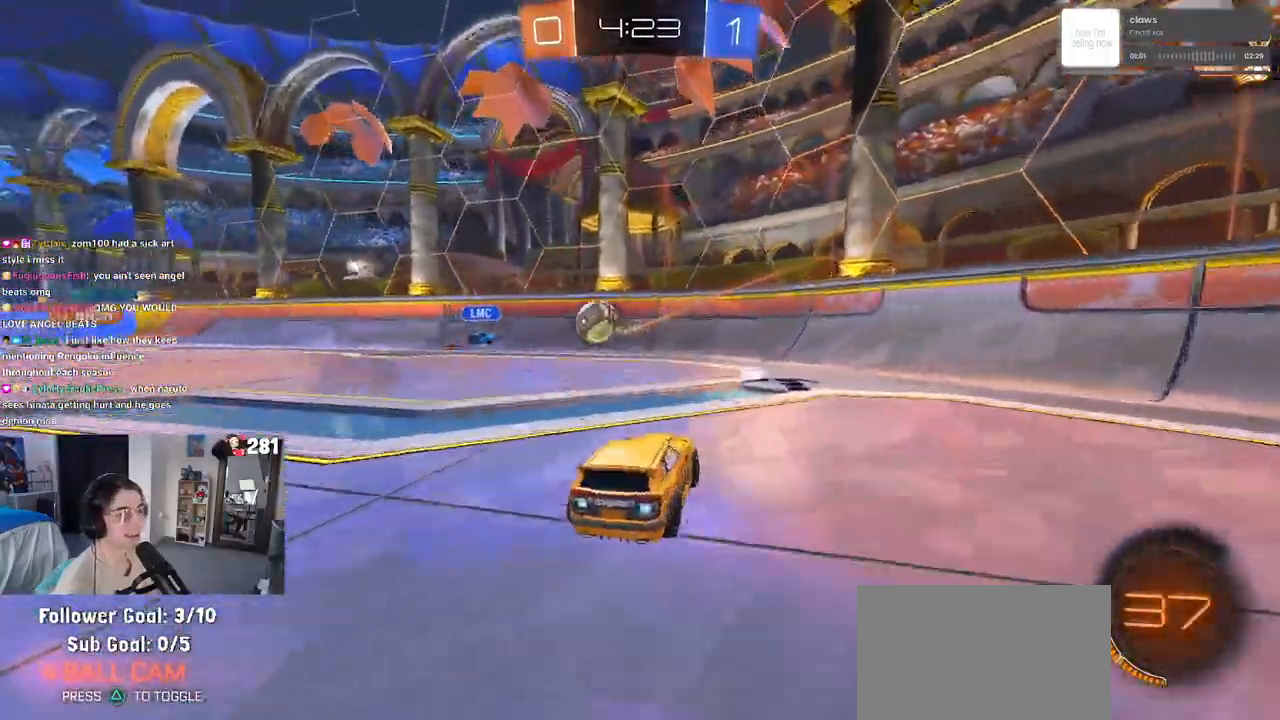
{"buttons": ["R2"], "left_stick": "left", "right_stick": "center", "events": [[117, "left_stick", "left"]]}
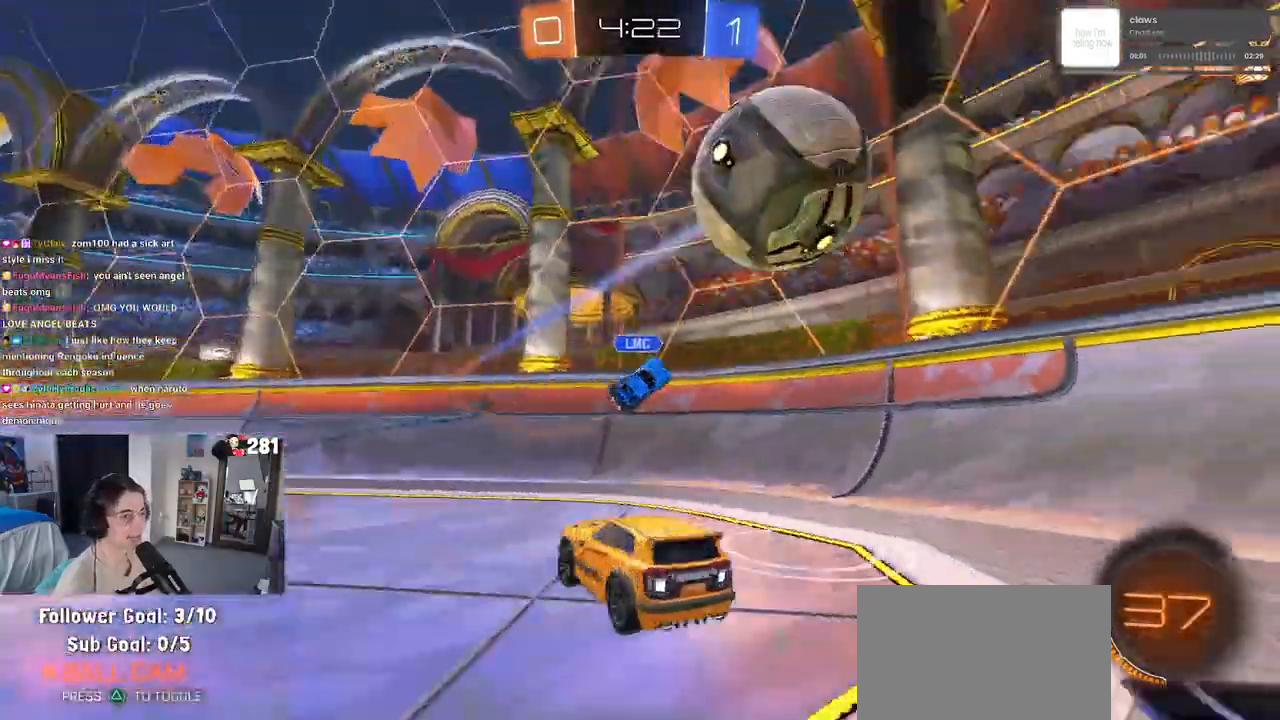
{"buttons": ["R2"], "left_stick": "left", "right_stick": "center", "events": [[333, "SQUARE", "down"], [467, "SQUARE", "up"]]}
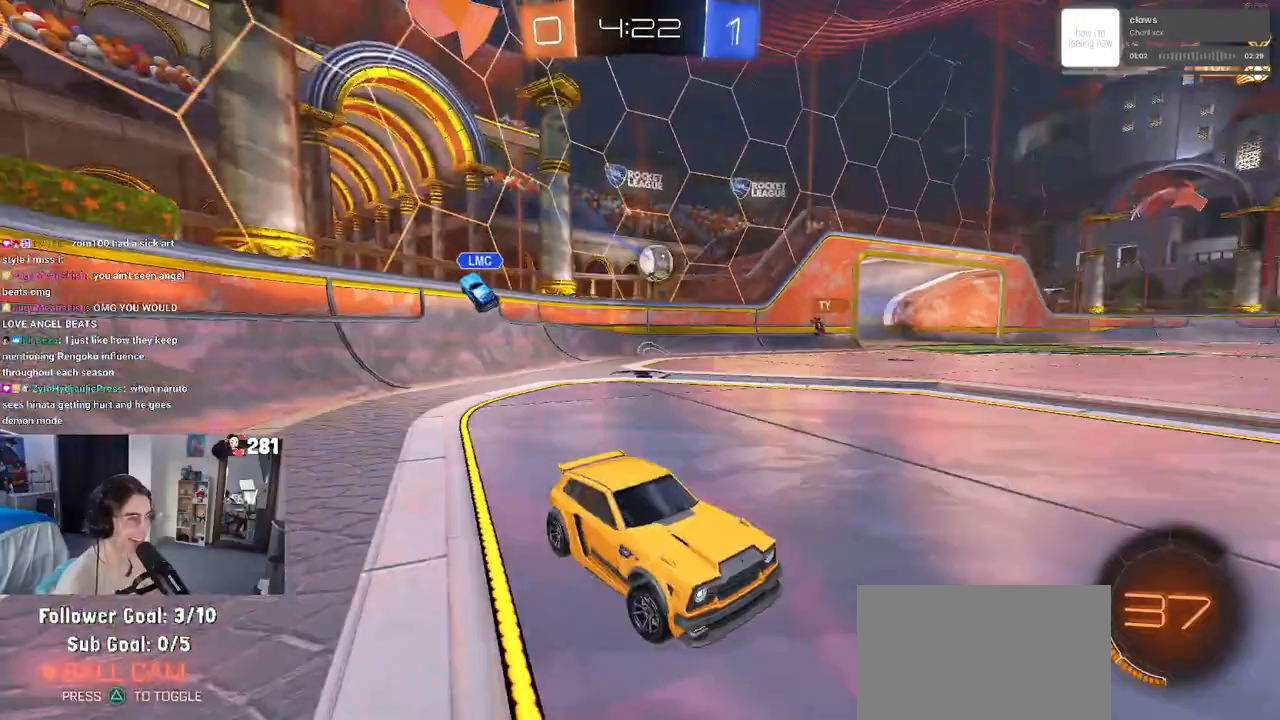
{"buttons": ["R2"], "left_stick": "center", "right_stick": "center", "events": [[317, "left_stick", "right"], [417, "left_stick", "center"]]}
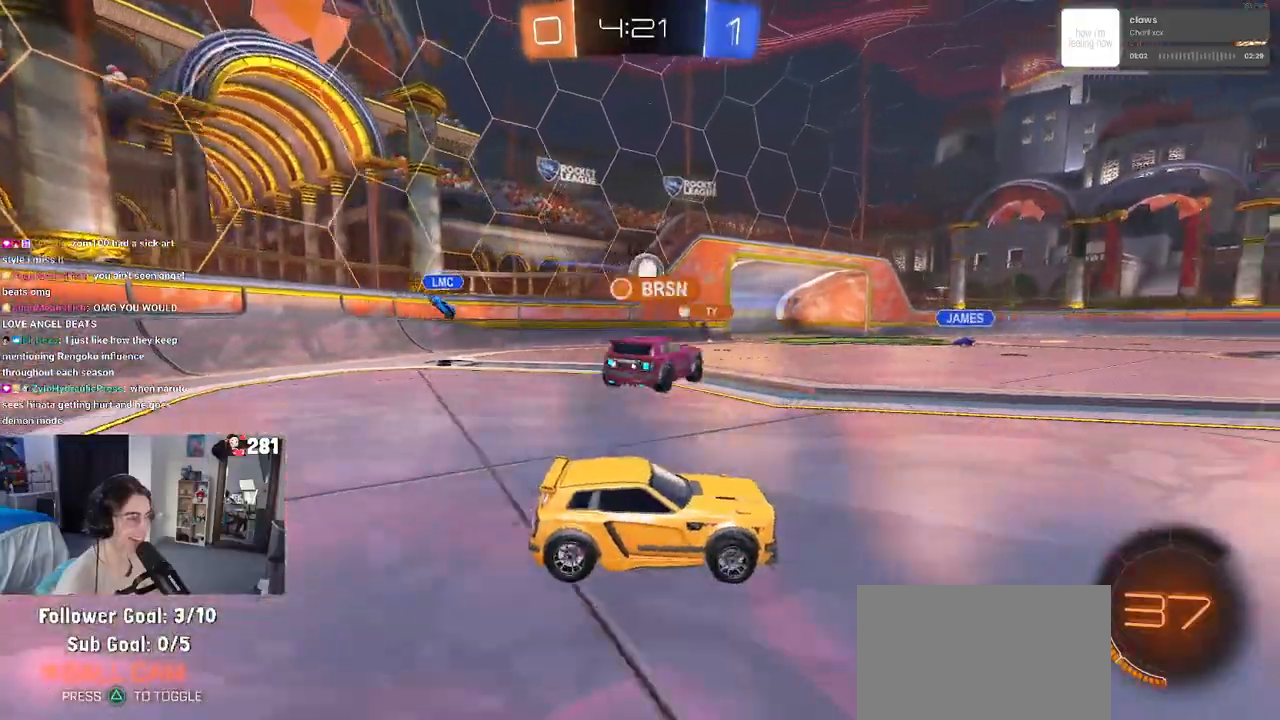
{"buttons": ["R2"], "left_stick": "center", "right_stick": "center", "events": [[17, "left_stick", "left"], [250, "left_stick", "center"]]}
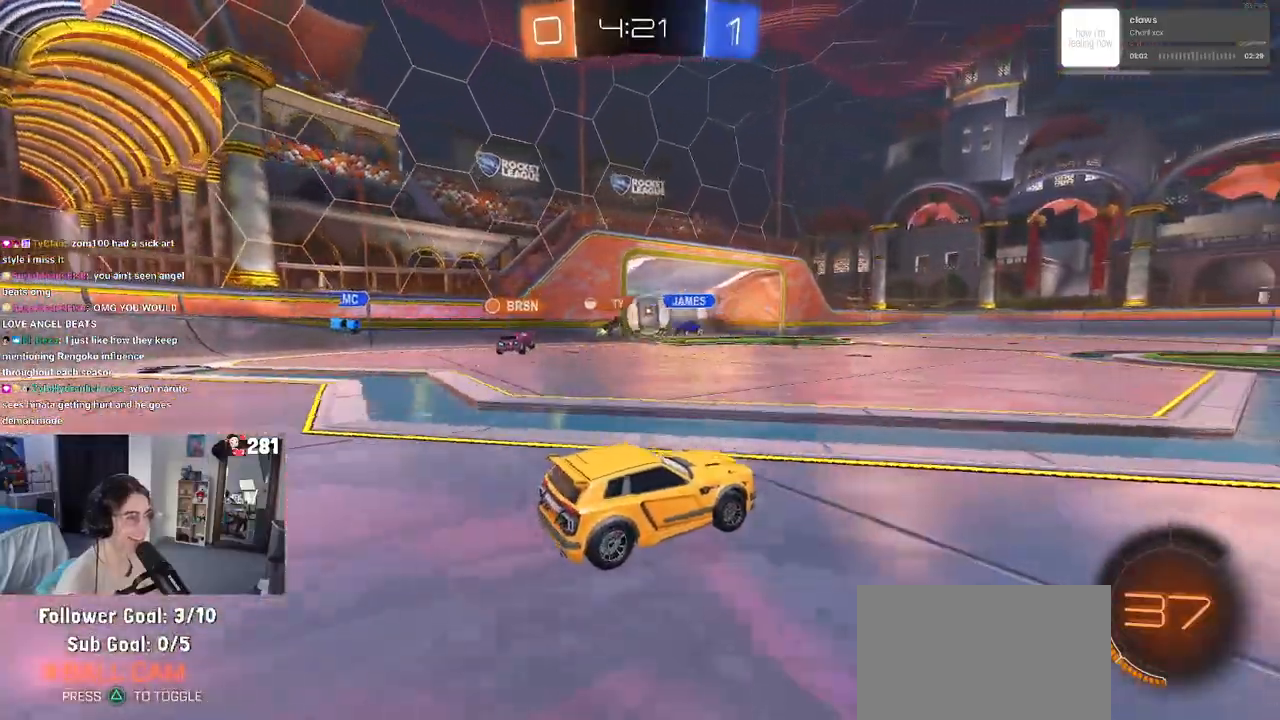
{"buttons": ["R2"], "left_stick": "center", "right_stick": "center", "events": [[50, "left_stick", "down"], [233, "left_stick", "left"], [483, "left_stick", "center"]]}
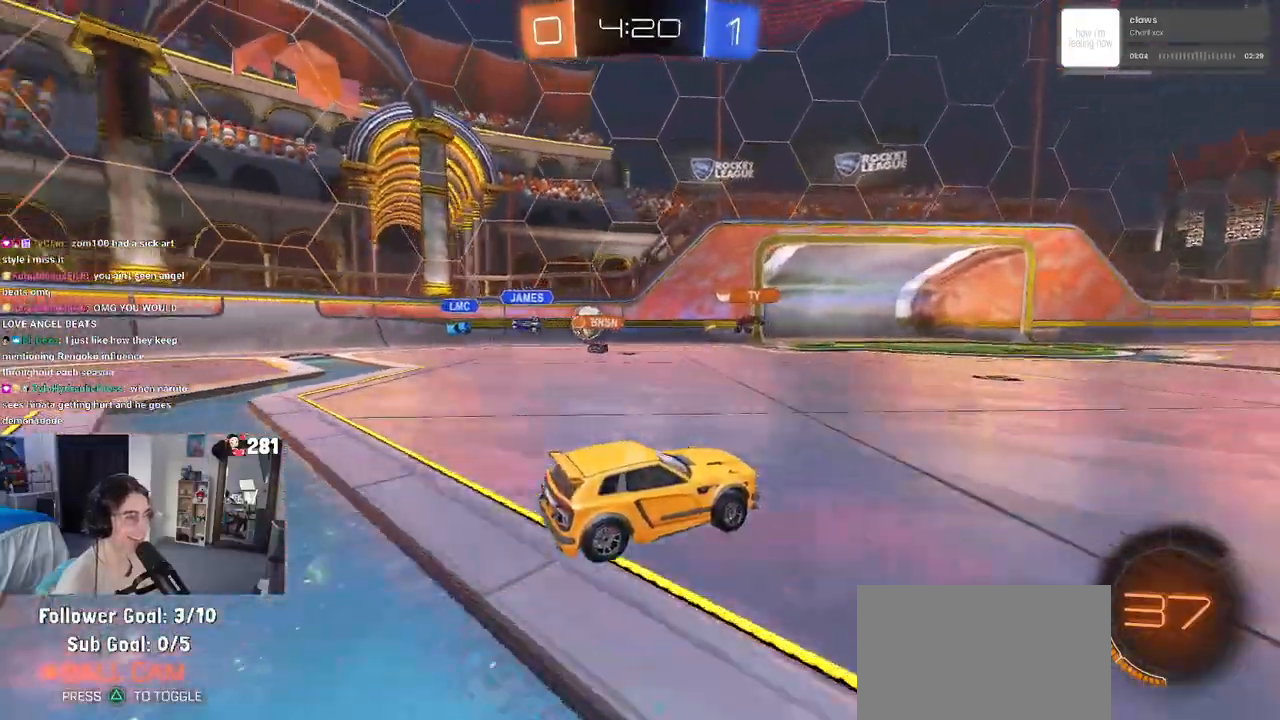
{"buttons": ["CROSS", "R2"], "left_stick": "up-left", "right_stick": "center", "events": [[133, "left_stick", "left"], [283, "left_stick", "center"], [350, "CROSS", "down"], [450, "CROSS", "up"], [450, "left_stick", "up-left"], [500, "CROSS", "down"]]}
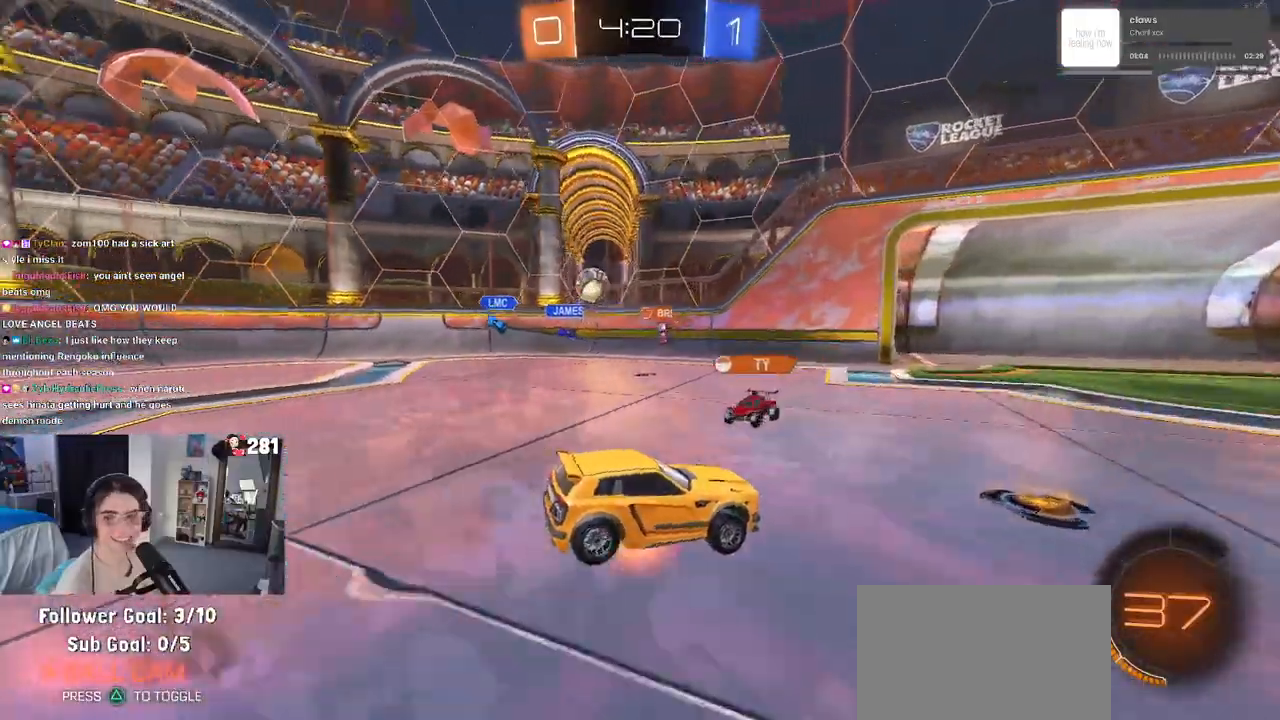
{"buttons": ["SQUARE", "R2"], "left_stick": "down-left", "right_stick": "center", "events": [[67, "SQUARE", "down"], [100, "CROSS", "up"], [117, "left_stick", "down"], [317, "left_stick", "down-left"]]}
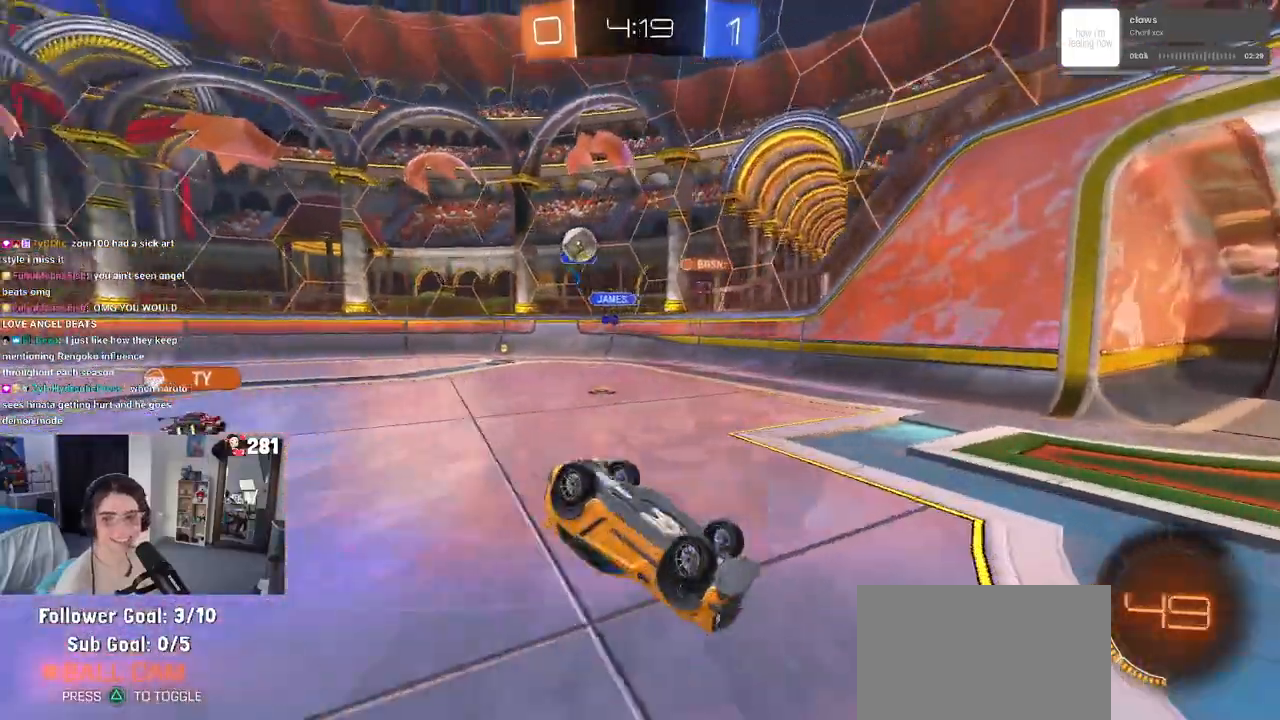
{"buttons": ["R2"], "left_stick": "center", "right_stick": "center", "events": [[350, "SQUARE", "up"], [417, "left_stick", "center"]]}
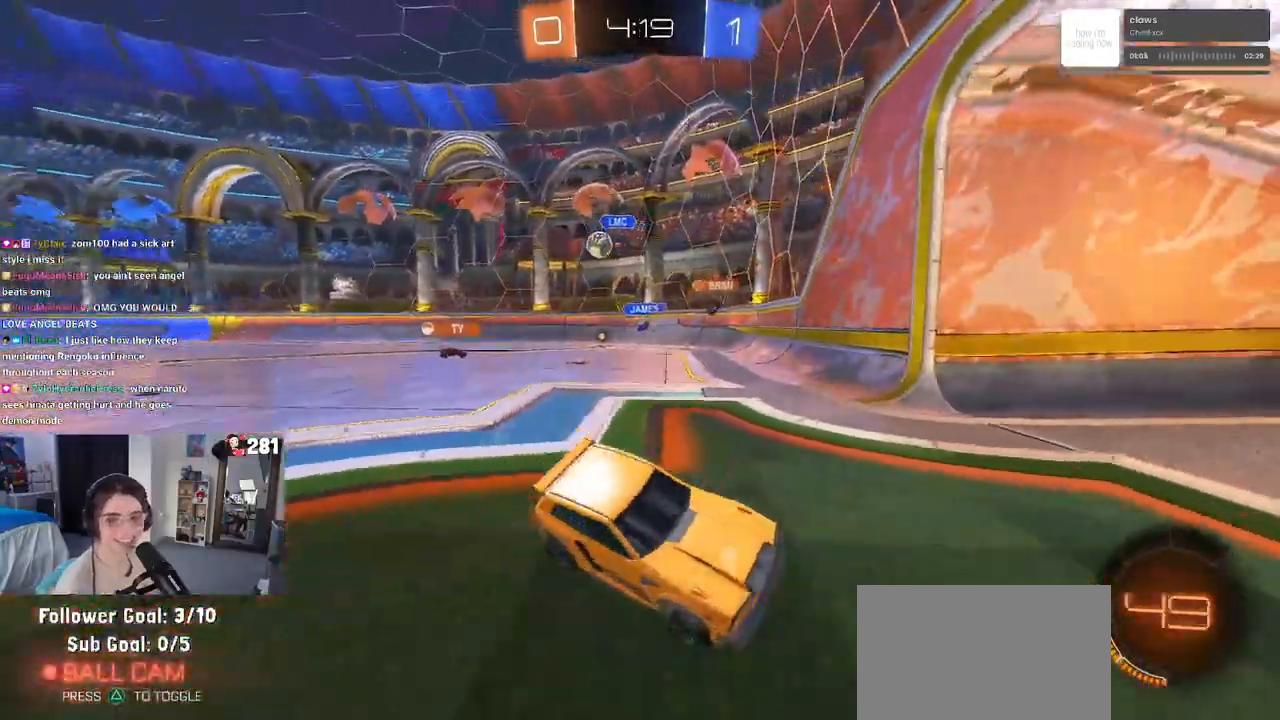
{"buttons": ["R2"], "left_stick": "left", "right_stick": "center", "events": [[100, "left_stick", "left"], [150, "SQUARE", "down"], [317, "SQUARE", "up"]]}
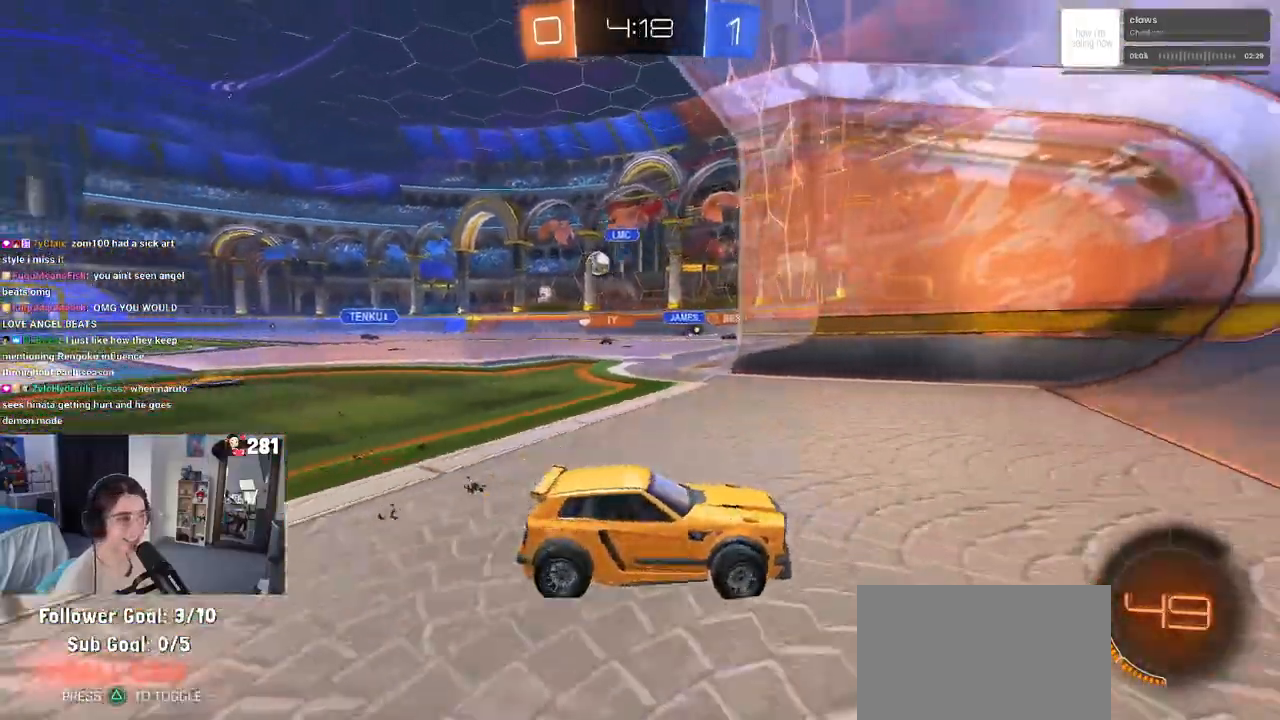
{"buttons": ["R2"], "left_stick": "left", "right_stick": "center", "events": []}
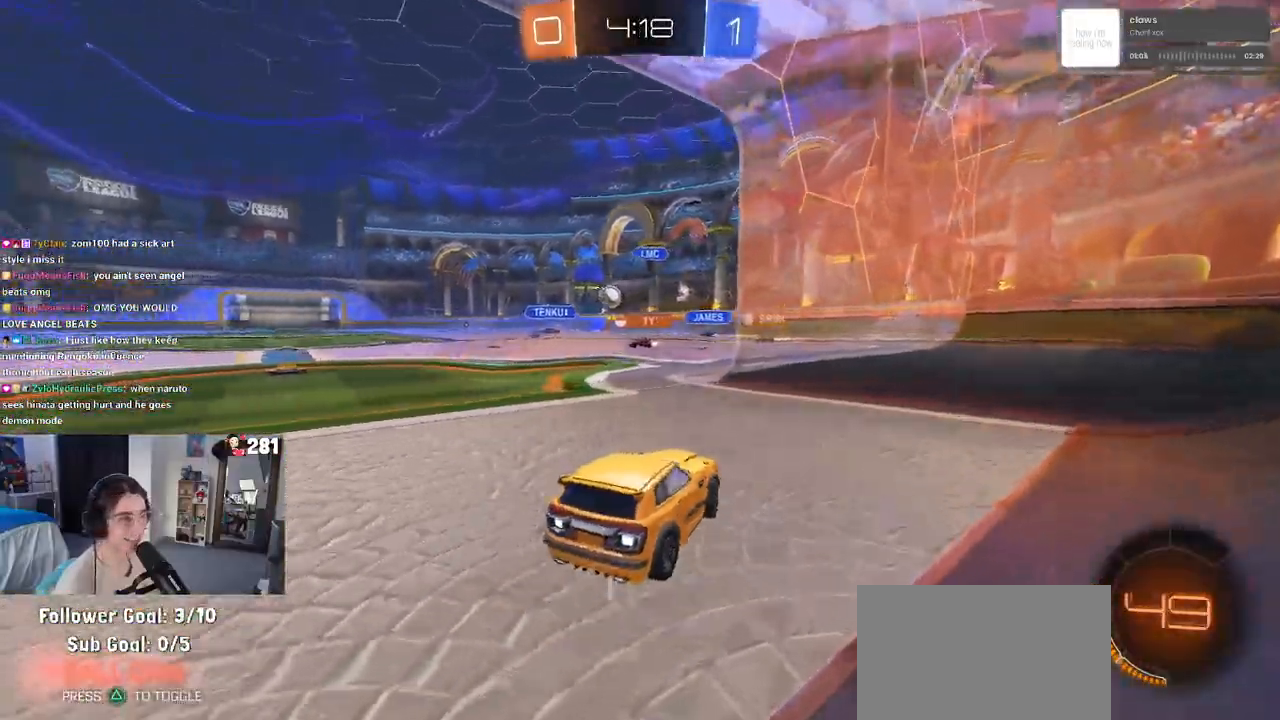
{"buttons": ["R2"], "left_stick": "center", "right_stick": "center", "events": [[433, "left_stick", "center"]]}
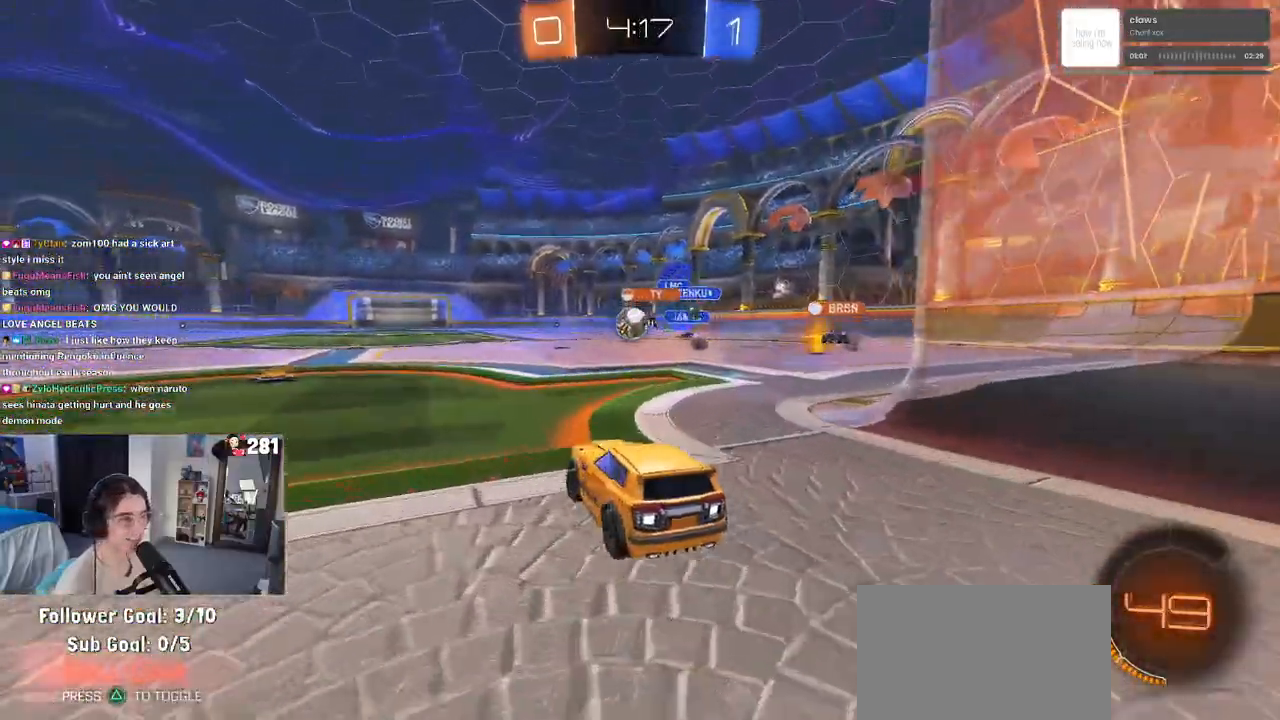
{"buttons": ["R2"], "left_stick": "left", "right_stick": "center", "events": [[250, "left_stick", "left"]]}
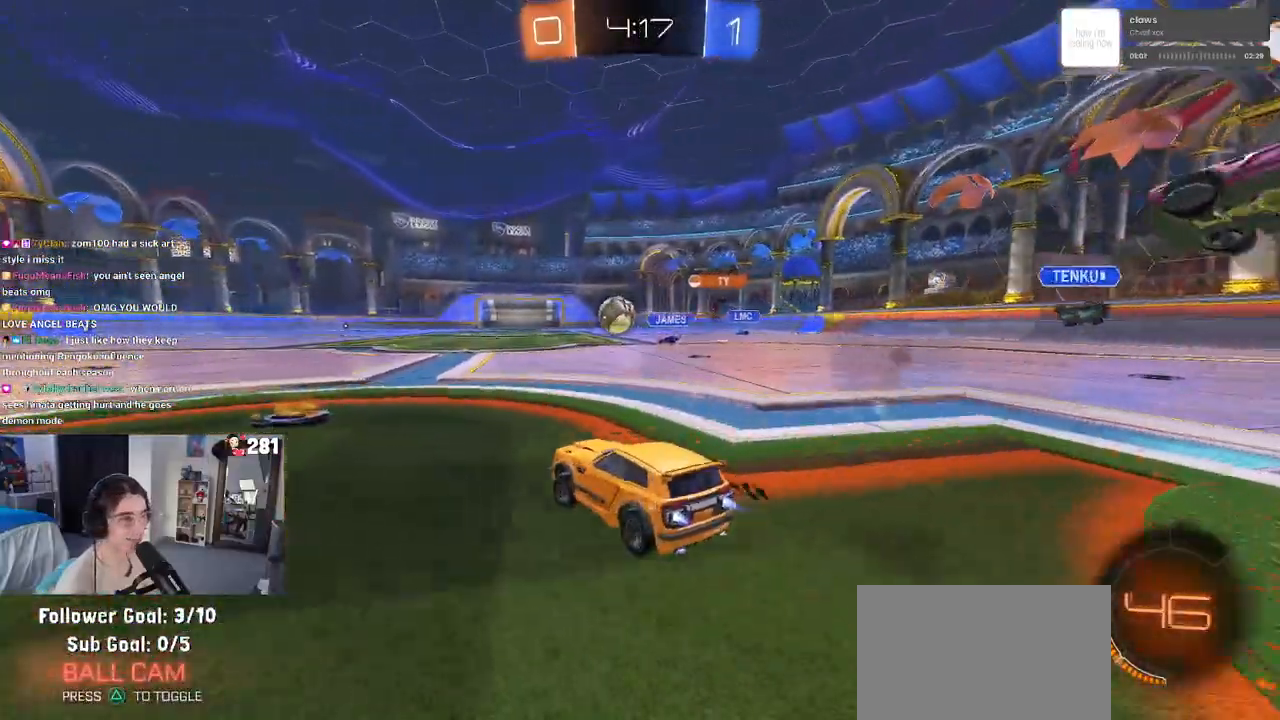
{"buttons": ["R2"], "left_stick": "center", "right_stick": "center", "events": [[50, "left_stick", "center"]]}
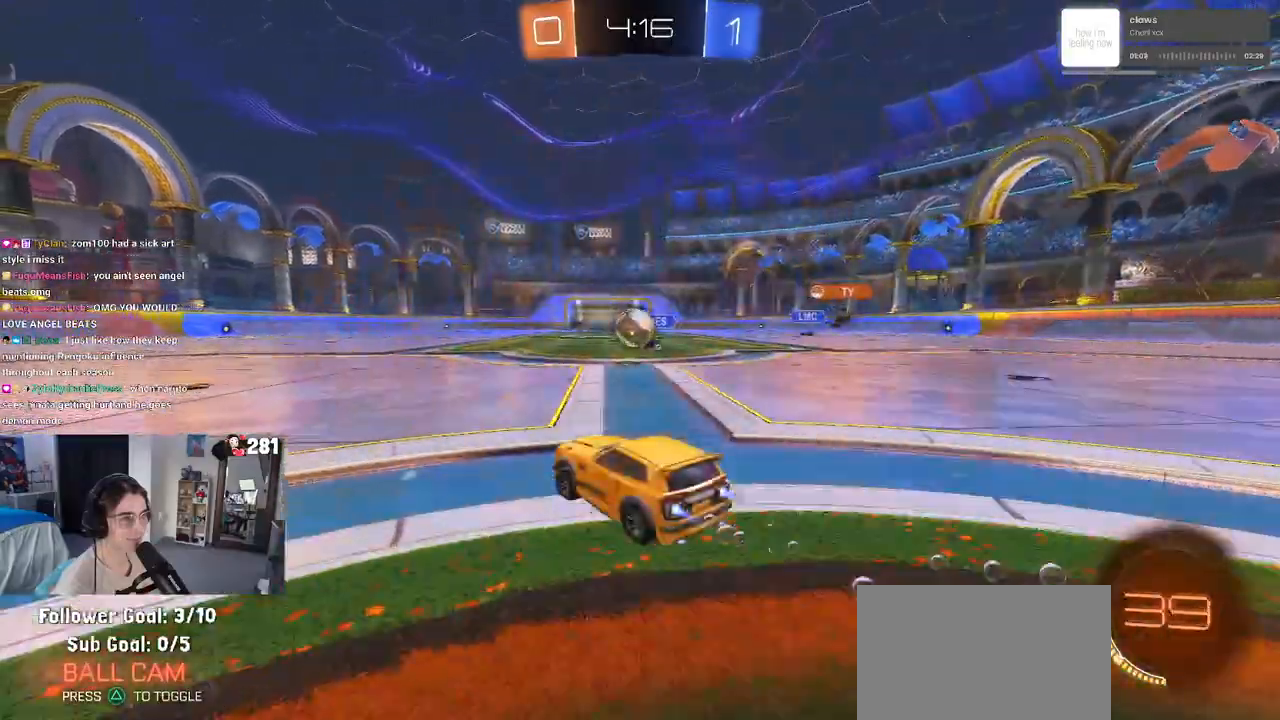
{"buttons": ["R2"], "left_stick": "center", "right_stick": "center", "events": [[83, "left_stick", "left"], [167, "left_stick", "right"], [333, "left_stick", "left"], [500, "left_stick", "center"]]}
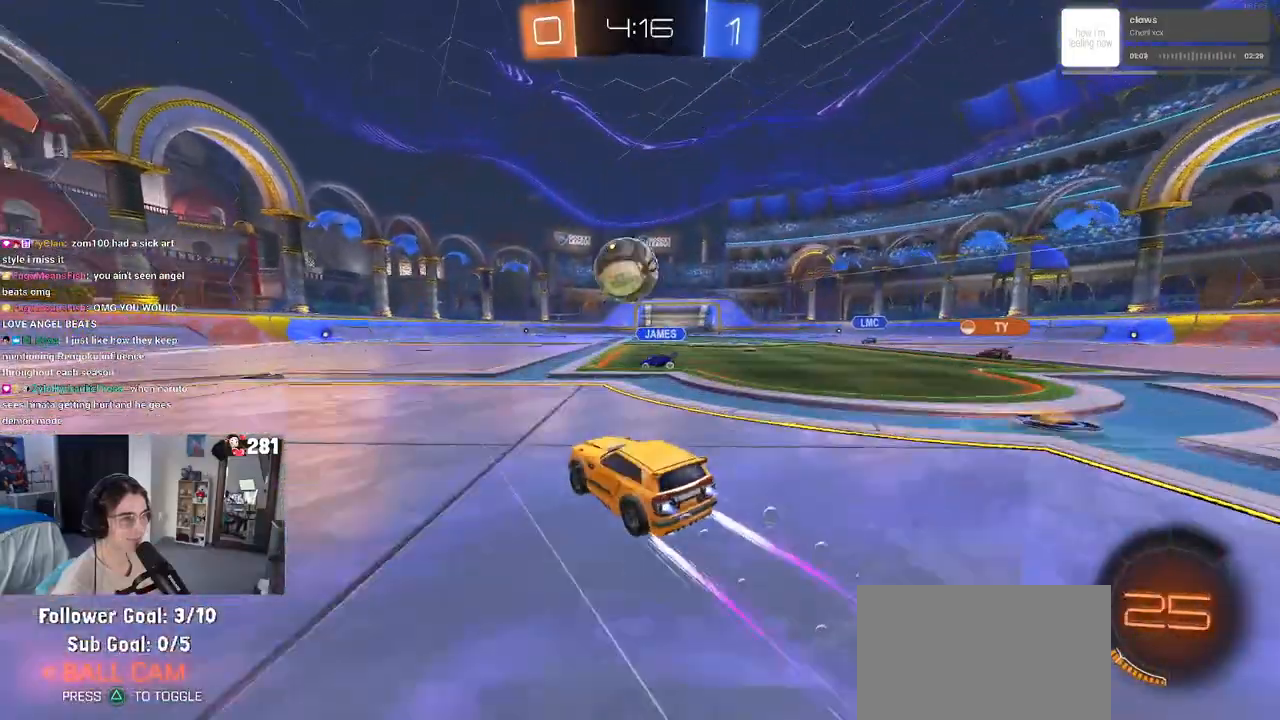
{"buttons": ["R2"], "left_stick": "center", "right_stick": "center", "events": [[50, "TRIANGLE", "down"], [183, "TRIANGLE", "up"]]}
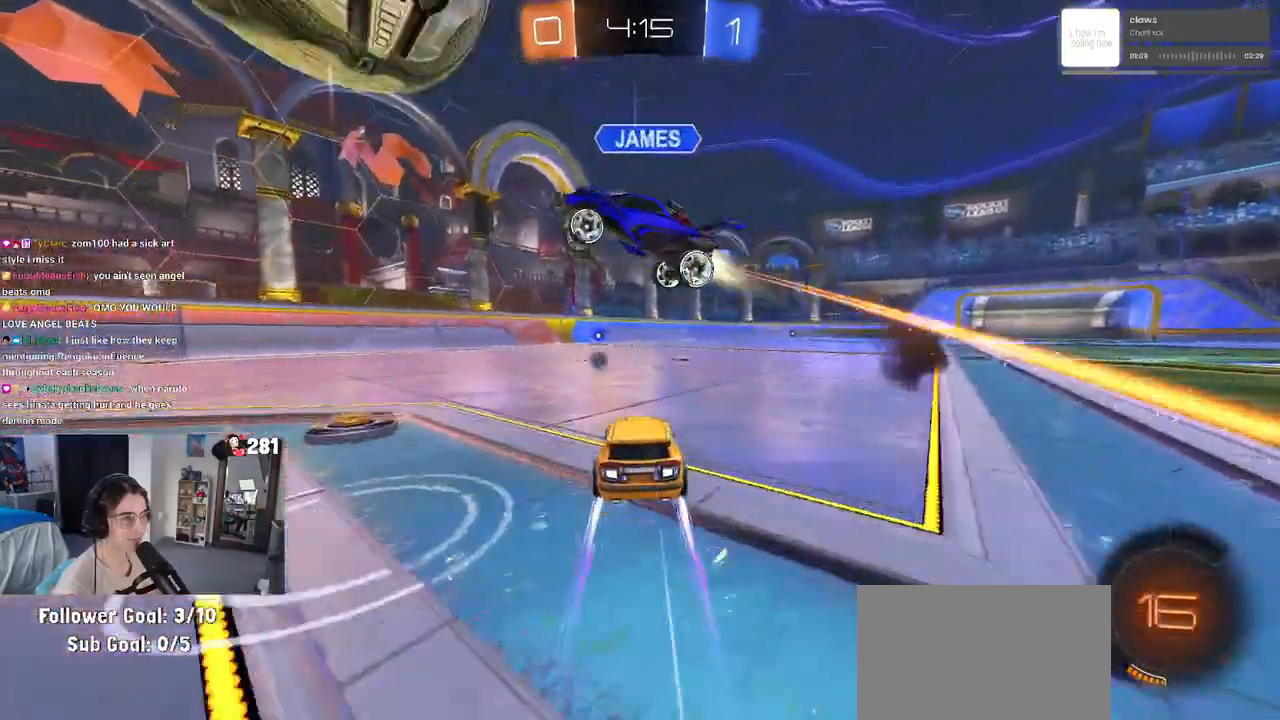
{"buttons": ["R2"], "left_stick": "center", "right_stick": "center", "events": [[350, "TRIANGLE", "down"], [483, "TRIANGLE", "up"]]}
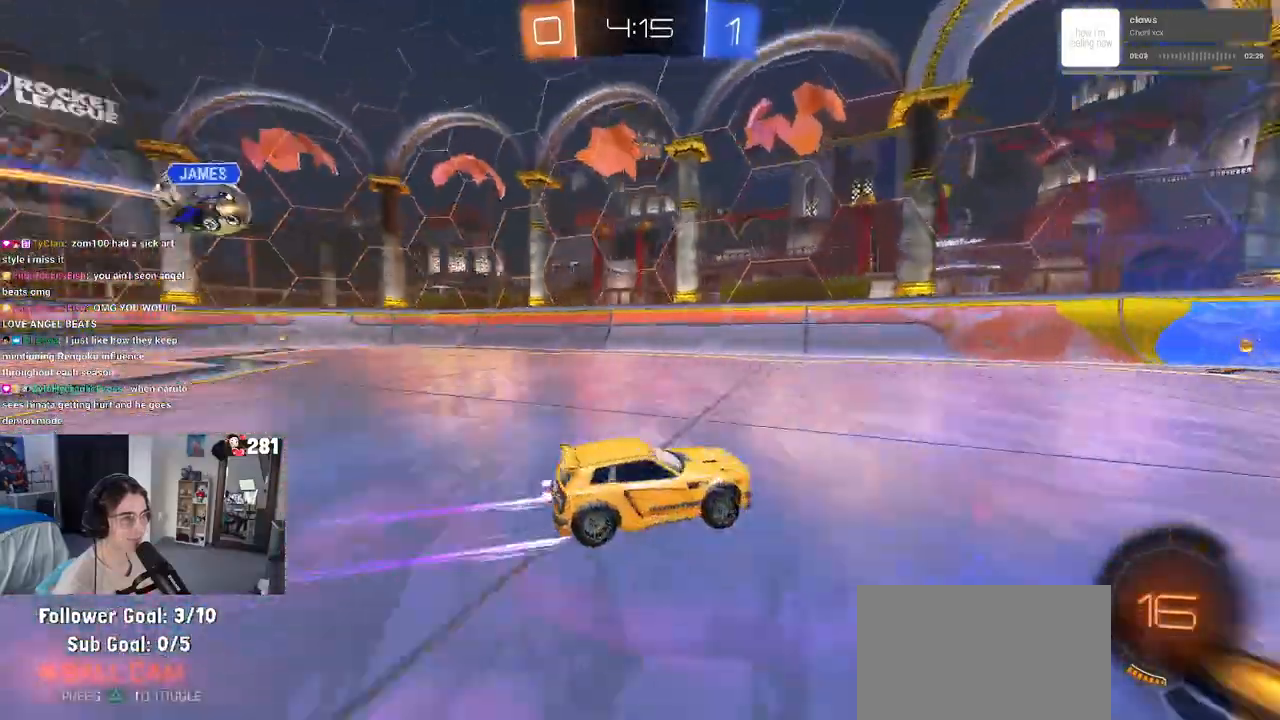
{"buttons": ["R2"], "left_stick": "left", "right_stick": "center", "events": [[150, "left_stick", "left"]]}
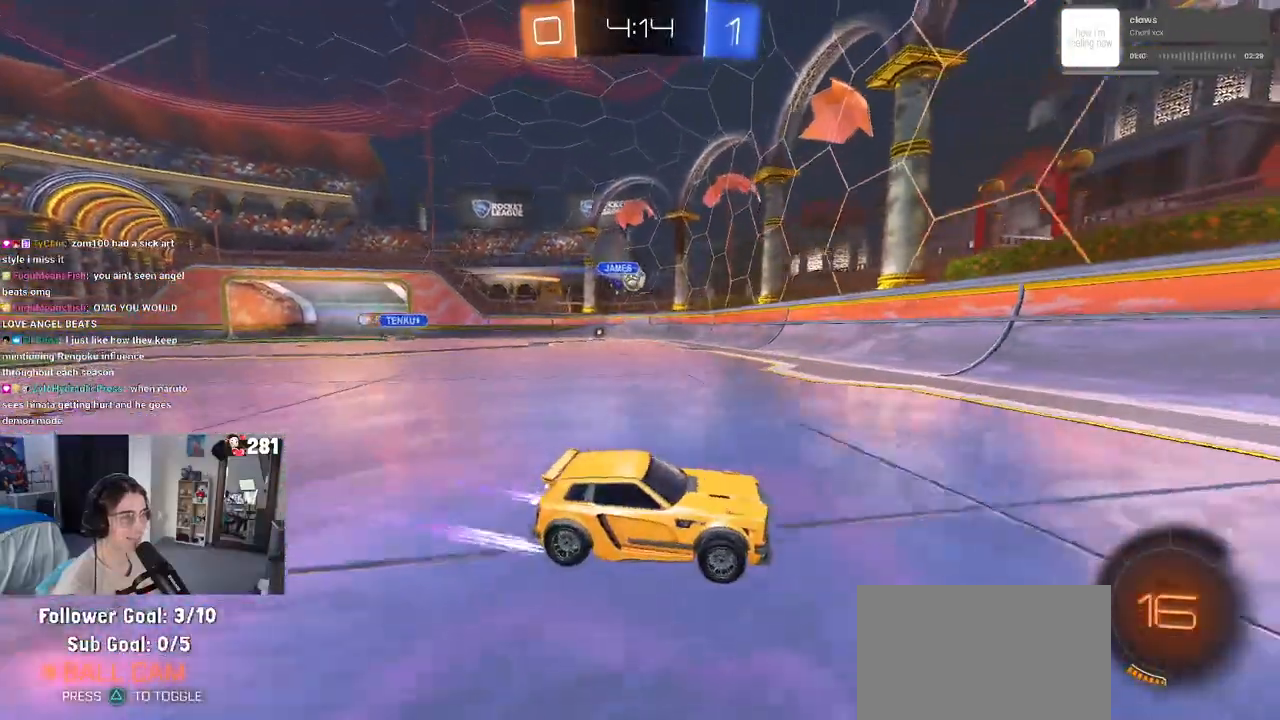
{"buttons": ["R2"], "left_stick": "right", "right_stick": "center", "events": [[67, "left_stick", "right"], [117, "SQUARE", "down"], [250, "SQUARE", "up"]]}
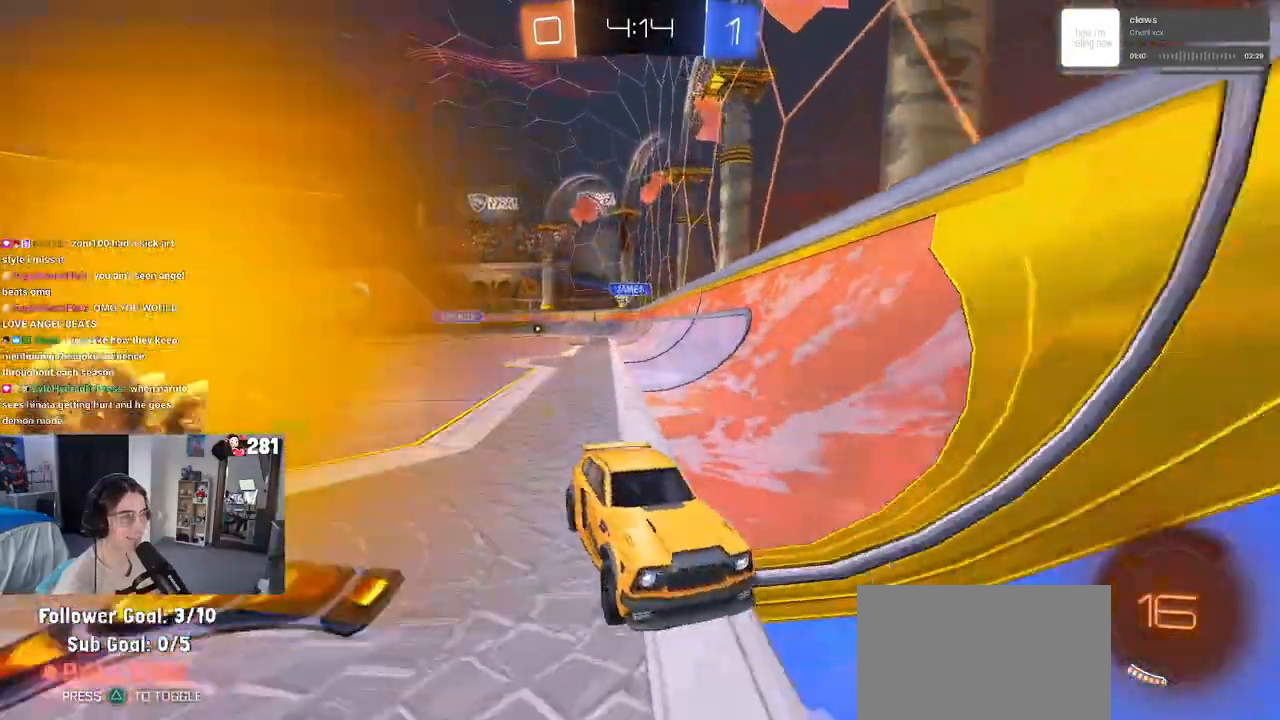
{"buttons": ["R2"], "left_stick": "right", "right_stick": "center", "events": [[267, "SQUARE", "down"], [400, "SQUARE", "up"]]}
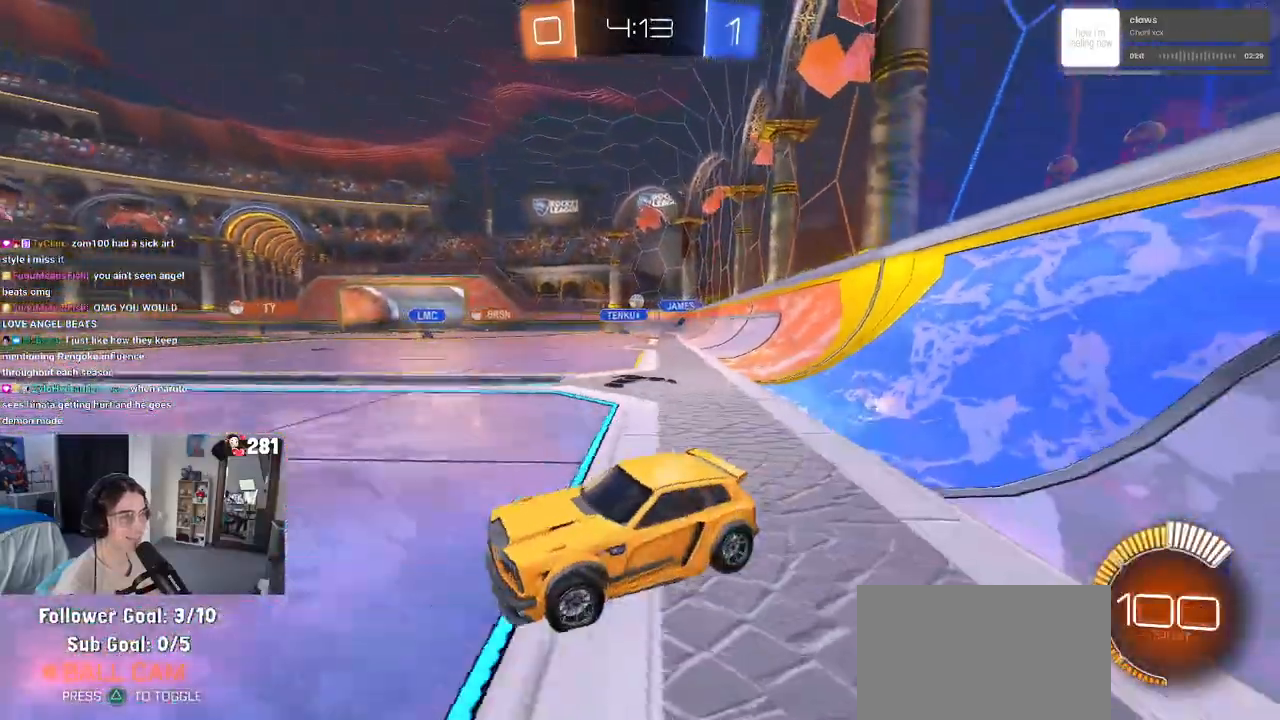
{"buttons": ["R2"], "left_stick": "right", "right_stick": "center", "events": []}
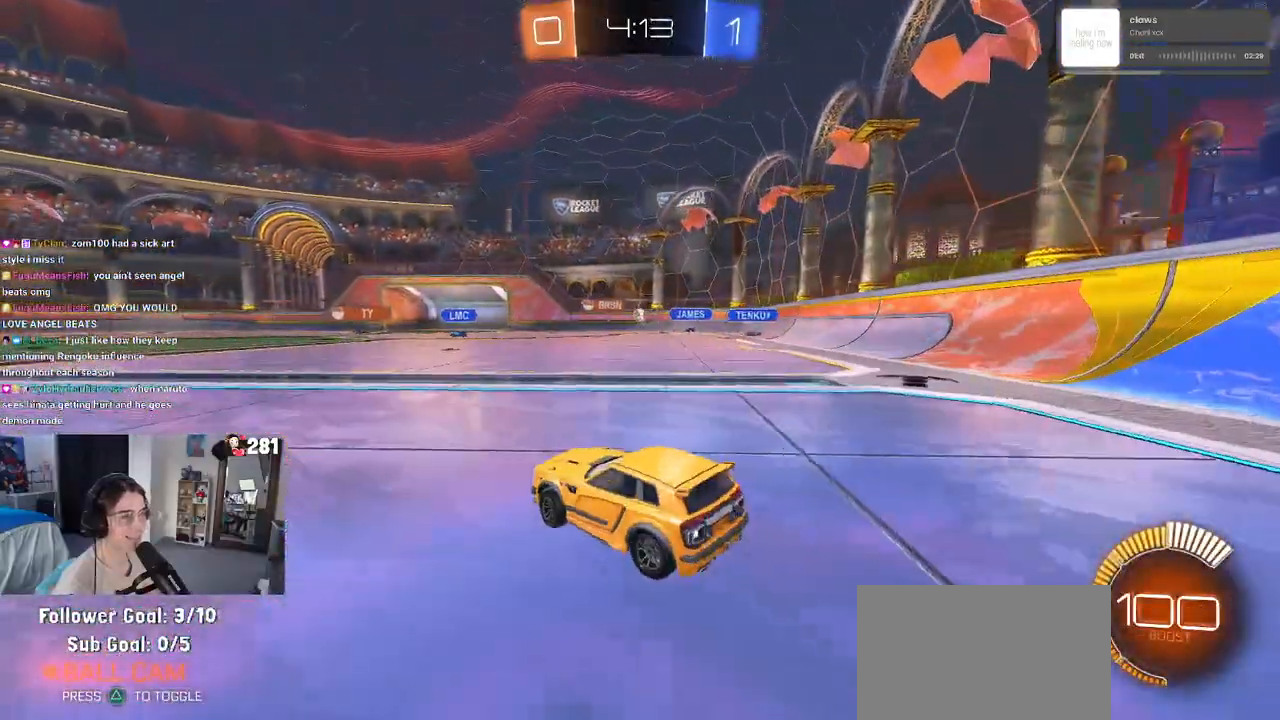
{"buttons": ["R2"], "left_stick": "right", "right_stick": "center", "events": []}
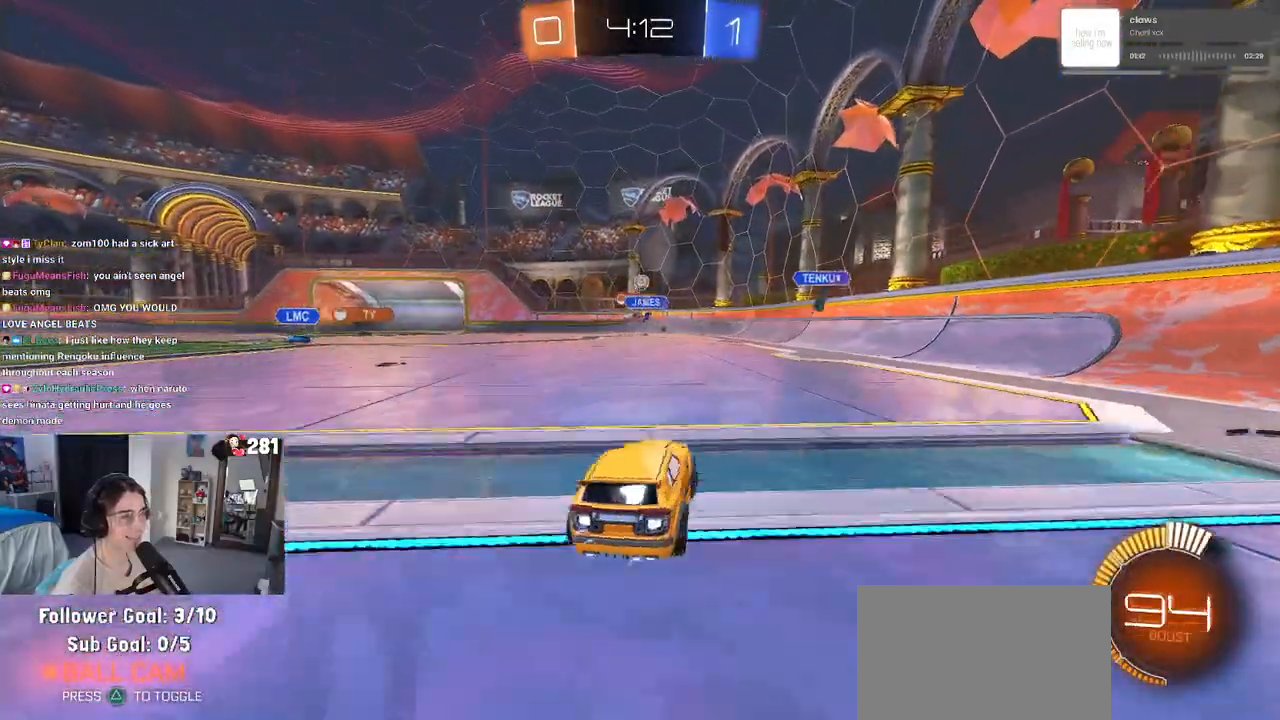
{"buttons": ["R2"], "left_stick": "right", "right_stick": "center", "events": [[33, "left_stick", "center"], [450, "left_stick", "right"]]}
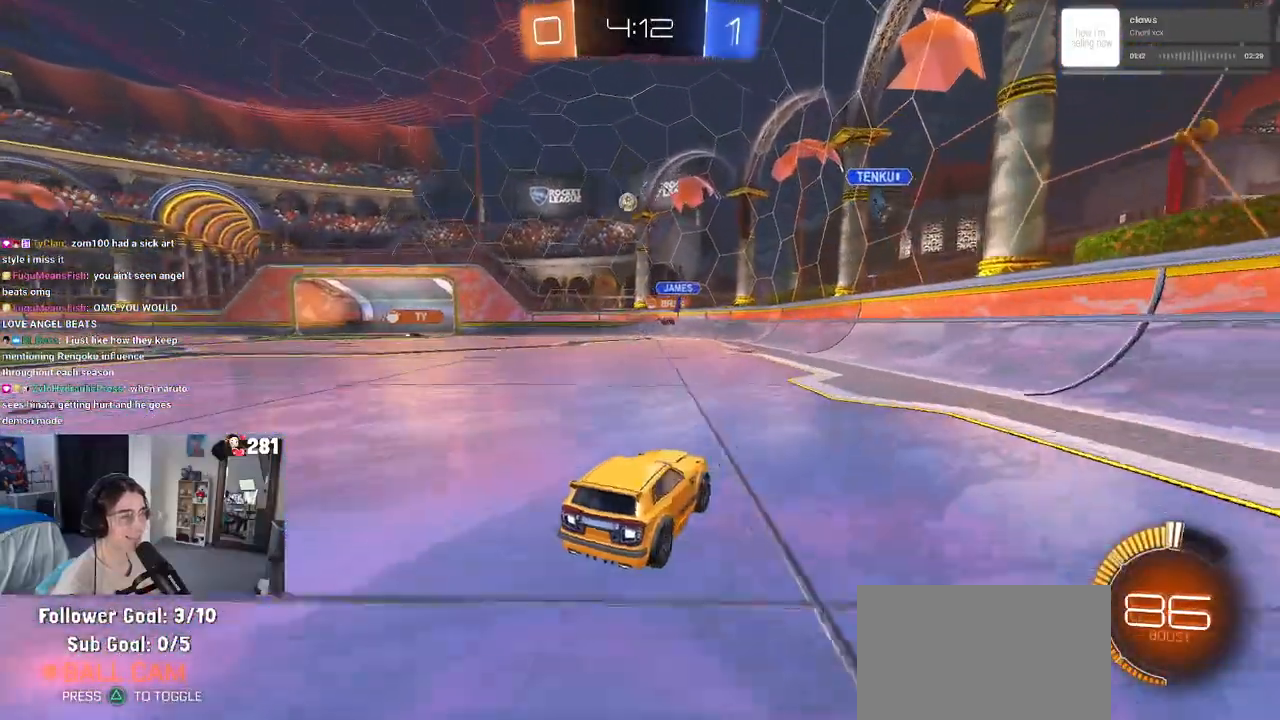
{"buttons": ["R2"], "left_stick": "center", "right_stick": "center", "events": [[67, "left_stick", "center"]]}
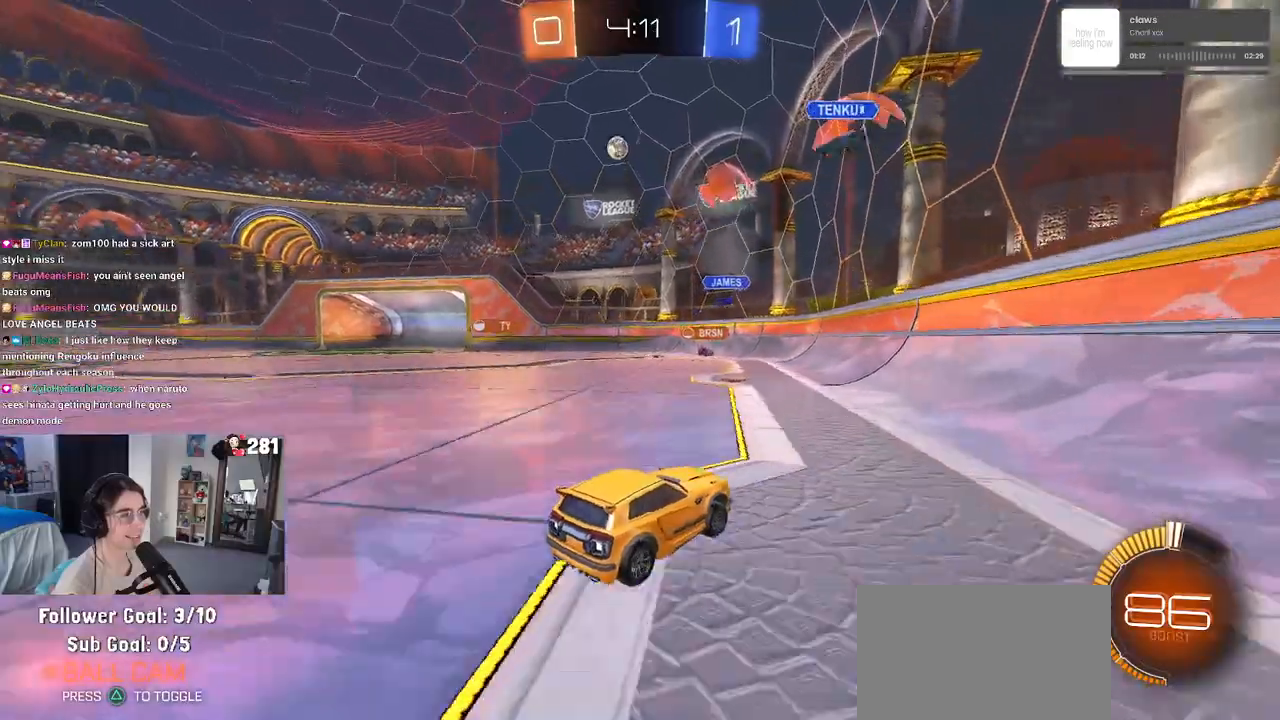
{"buttons": ["R2"], "left_stick": "left", "right_stick": "center", "events": [[17, "left_stick", "left"], [200, "SQUARE", "down"], [350, "SQUARE", "up"]]}
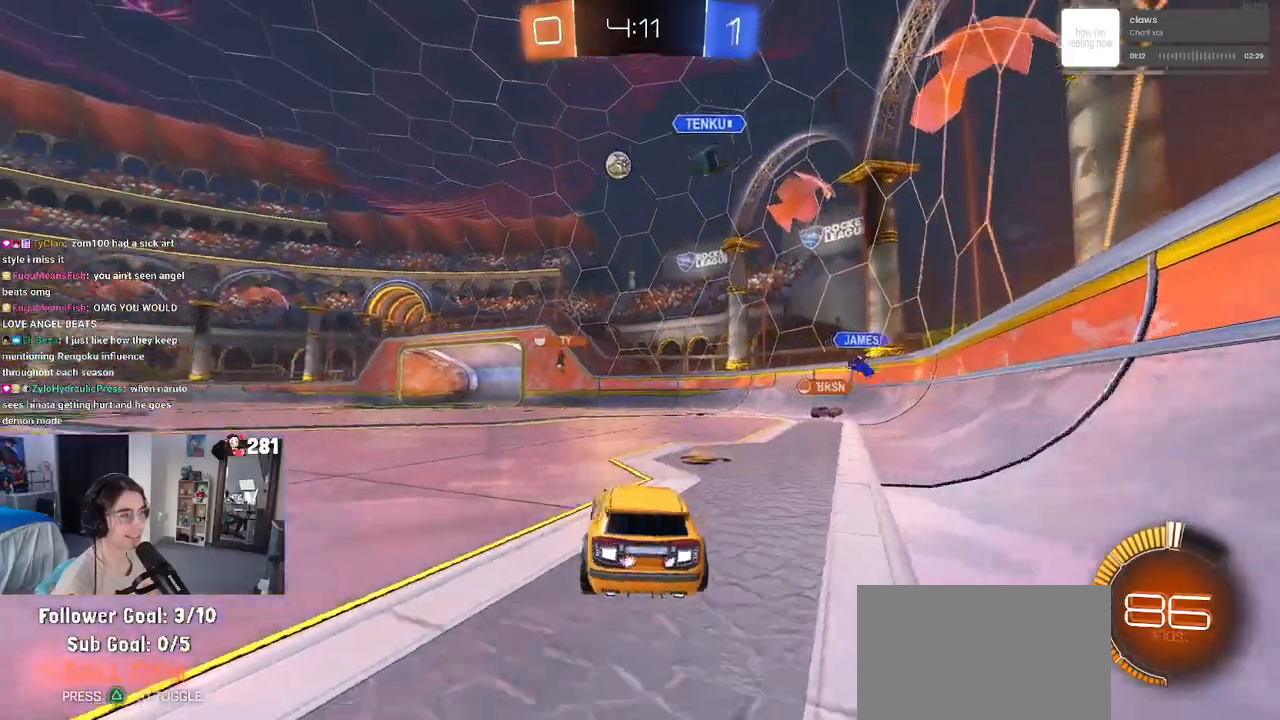
{"buttons": ["R2"], "left_stick": "left", "right_stick": "center", "events": []}
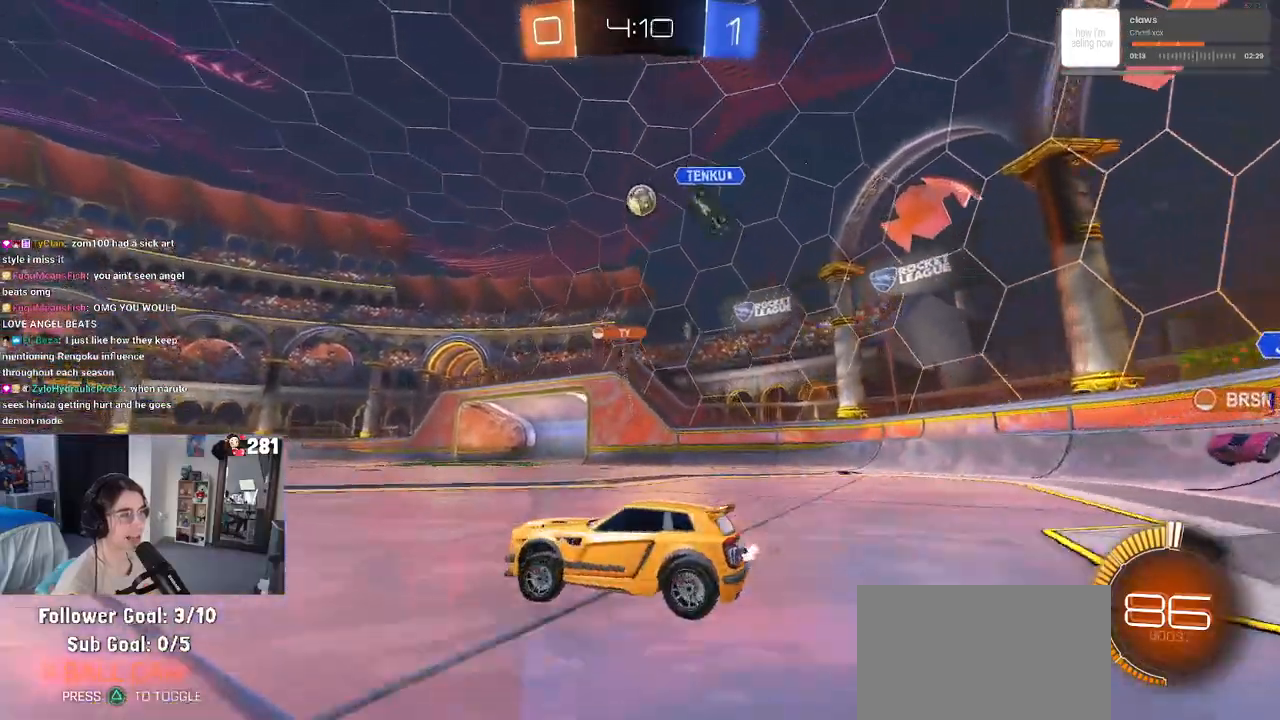
{"buttons": ["R2"], "left_stick": "center", "right_stick": "center", "events": [[383, "left_stick", "center"]]}
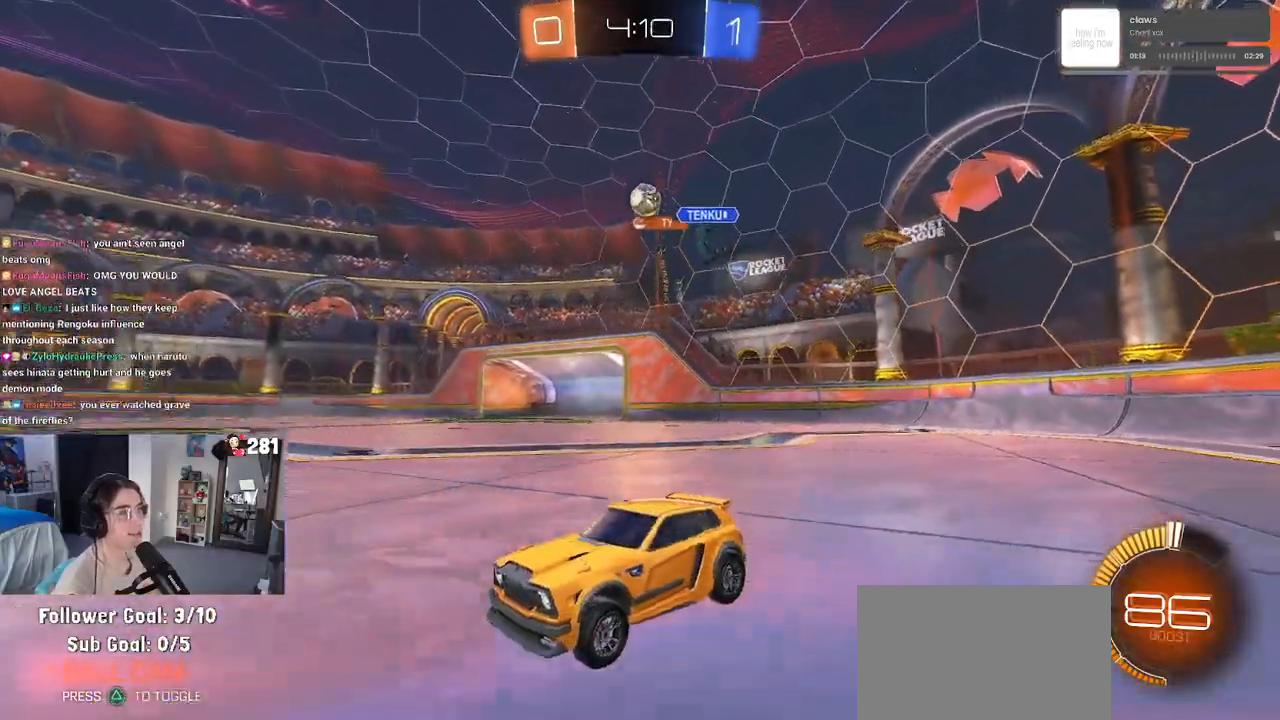
{"buttons": ["R2"], "left_stick": "right", "right_stick": "center", "events": [[150, "left_stick", "right"], [300, "left_stick", "center"], [350, "left_stick", "right"]]}